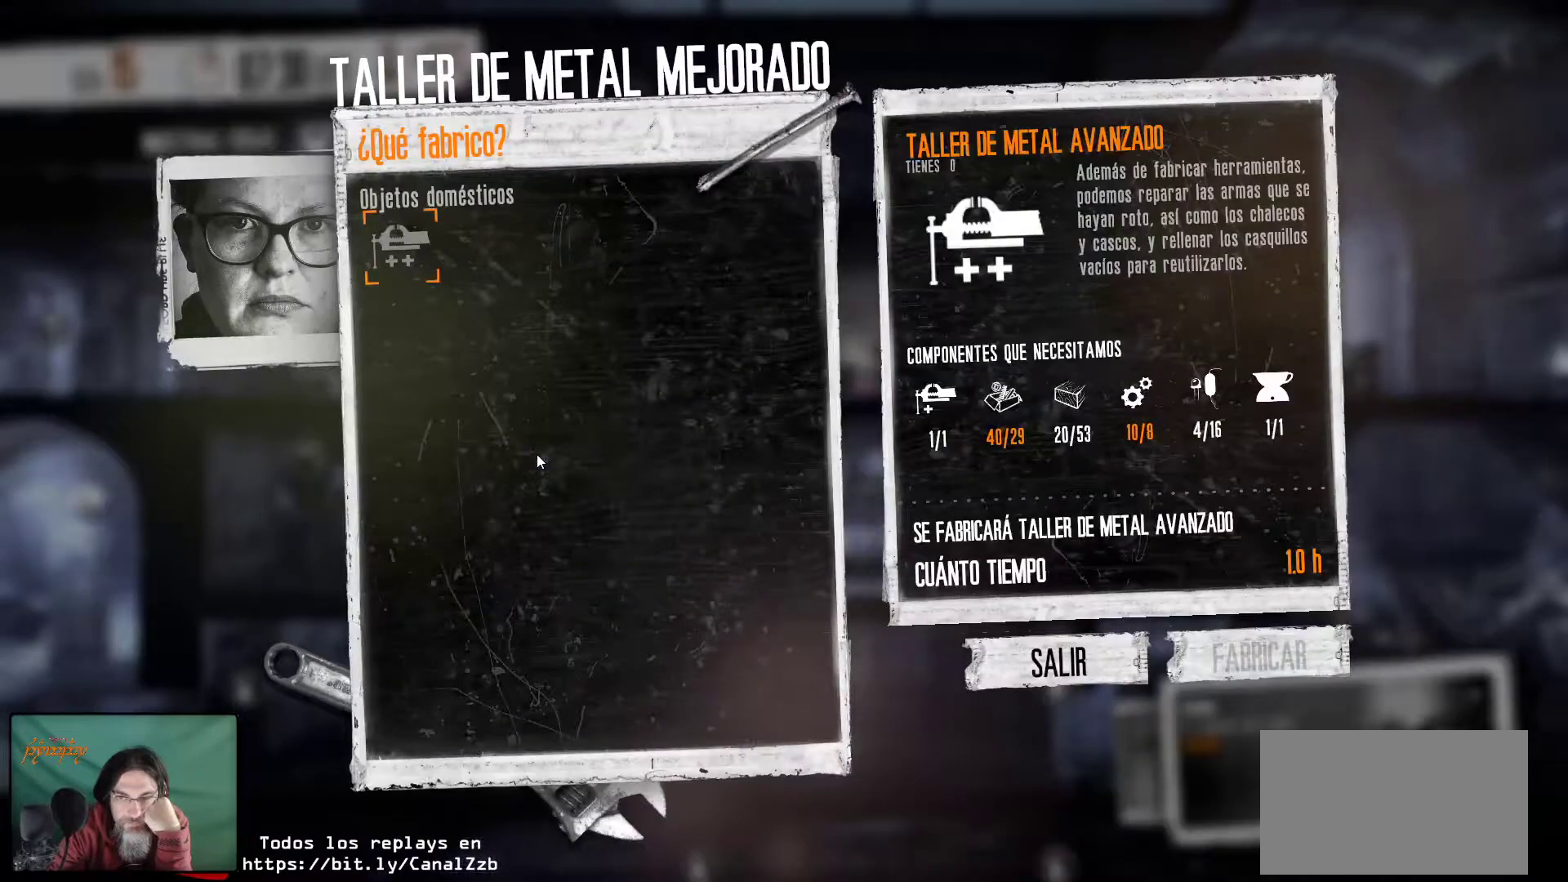
Gameplay with keyboard and mouse; each line is a JSON object with the keys and mouse buttons held at the frame after it. "events" lists presses ("down") and releases ("up") of "1", "2", "3", "4", "5", "a", "alt", "c", "caps_lock", "ctrl", "d", "e", "f", "g", "q", "r", "s", "shift", "space", "t", "tab", "v", "w", "x", "z", "mouse_left", "mouse_wheel" and "mouse_right" between this image and that frame as [ms after this image, input, new state], when the widget could be followed in between. "mouse_left", "mouse_wheel", "mouse_right" = the "left", "wheel", "right" buttons of the "mouse" list. No other keys are recorded. "wheel" means that the mouse wheel is clicked or scrolled. "mouse_move" is the direction in which the mouse moves at that frame (one of eight, or "still"), when it could be read.
{"keys": [], "mouse": [], "mouse_move": "right", "events": []}
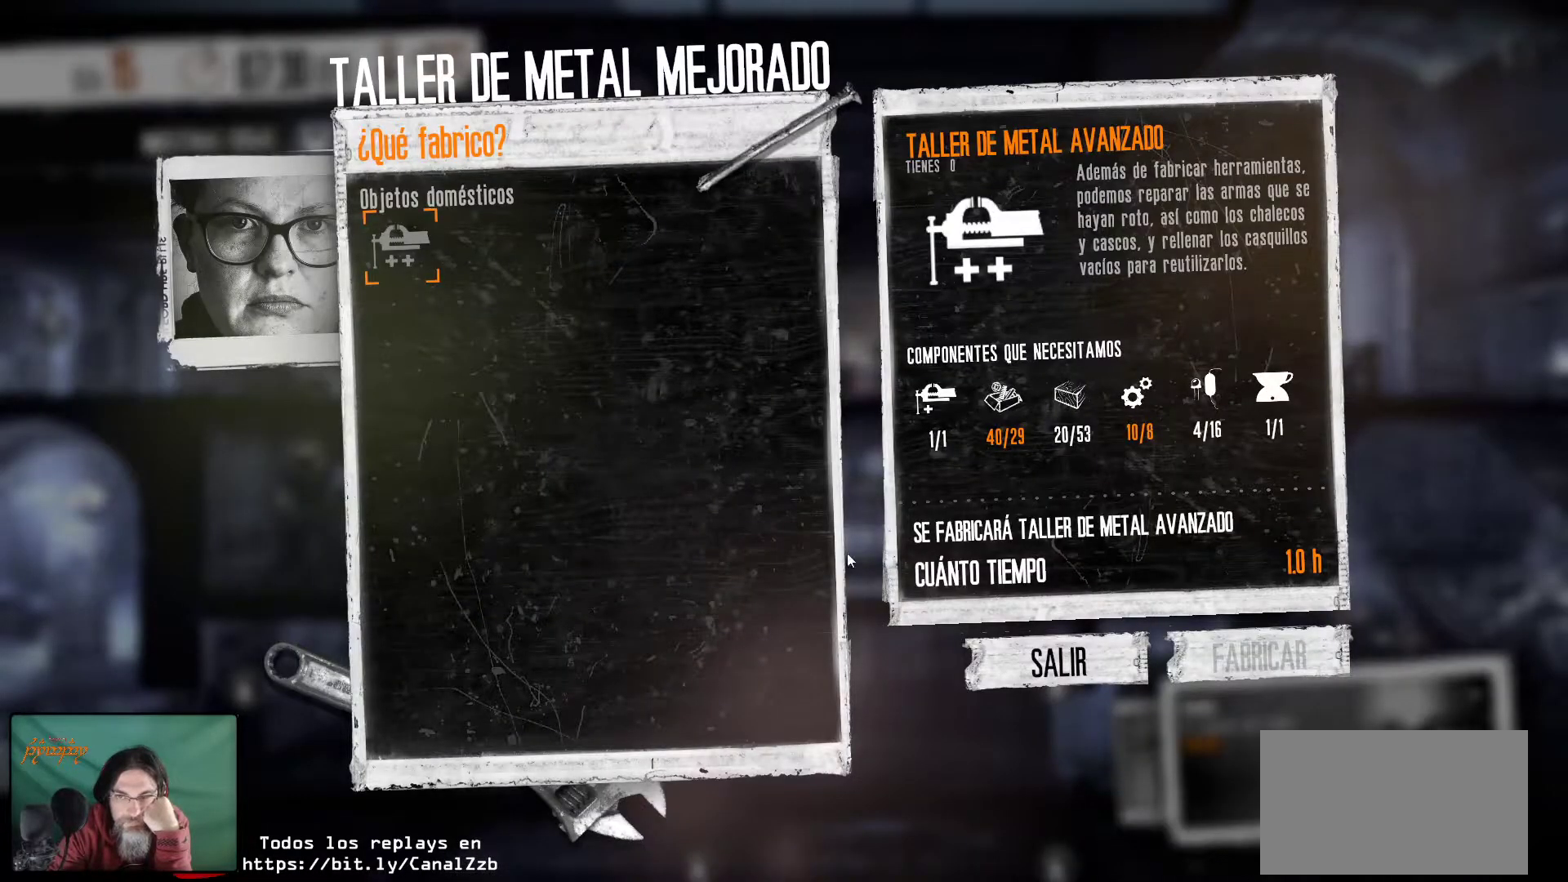
{"keys": [], "mouse": [], "mouse_move": "down-right", "events": []}
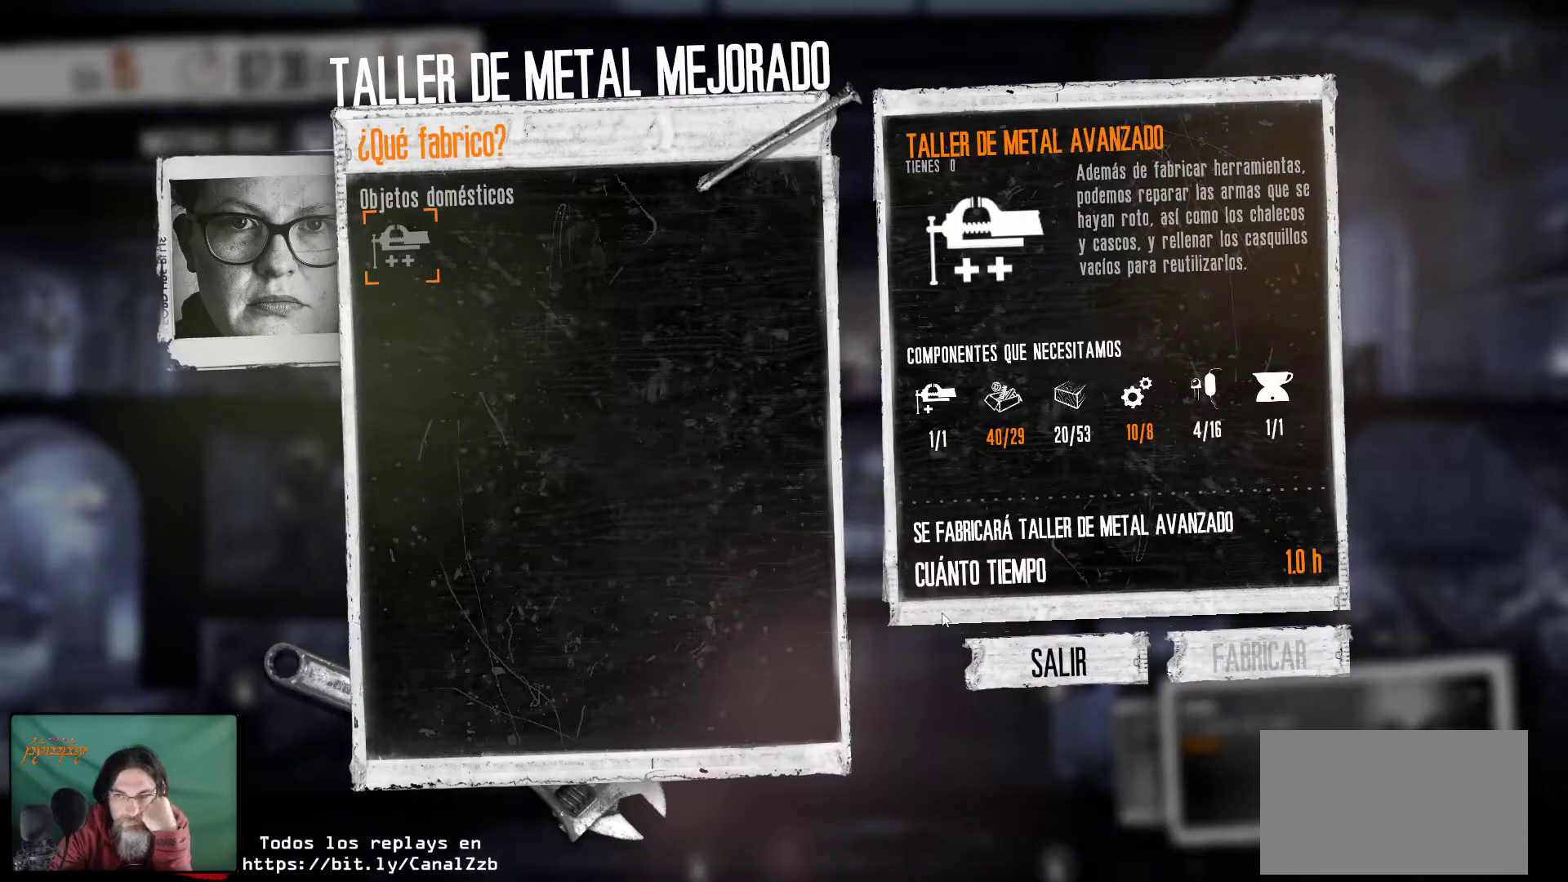
{"keys": [], "mouse": [], "mouse_move": "right", "events": []}
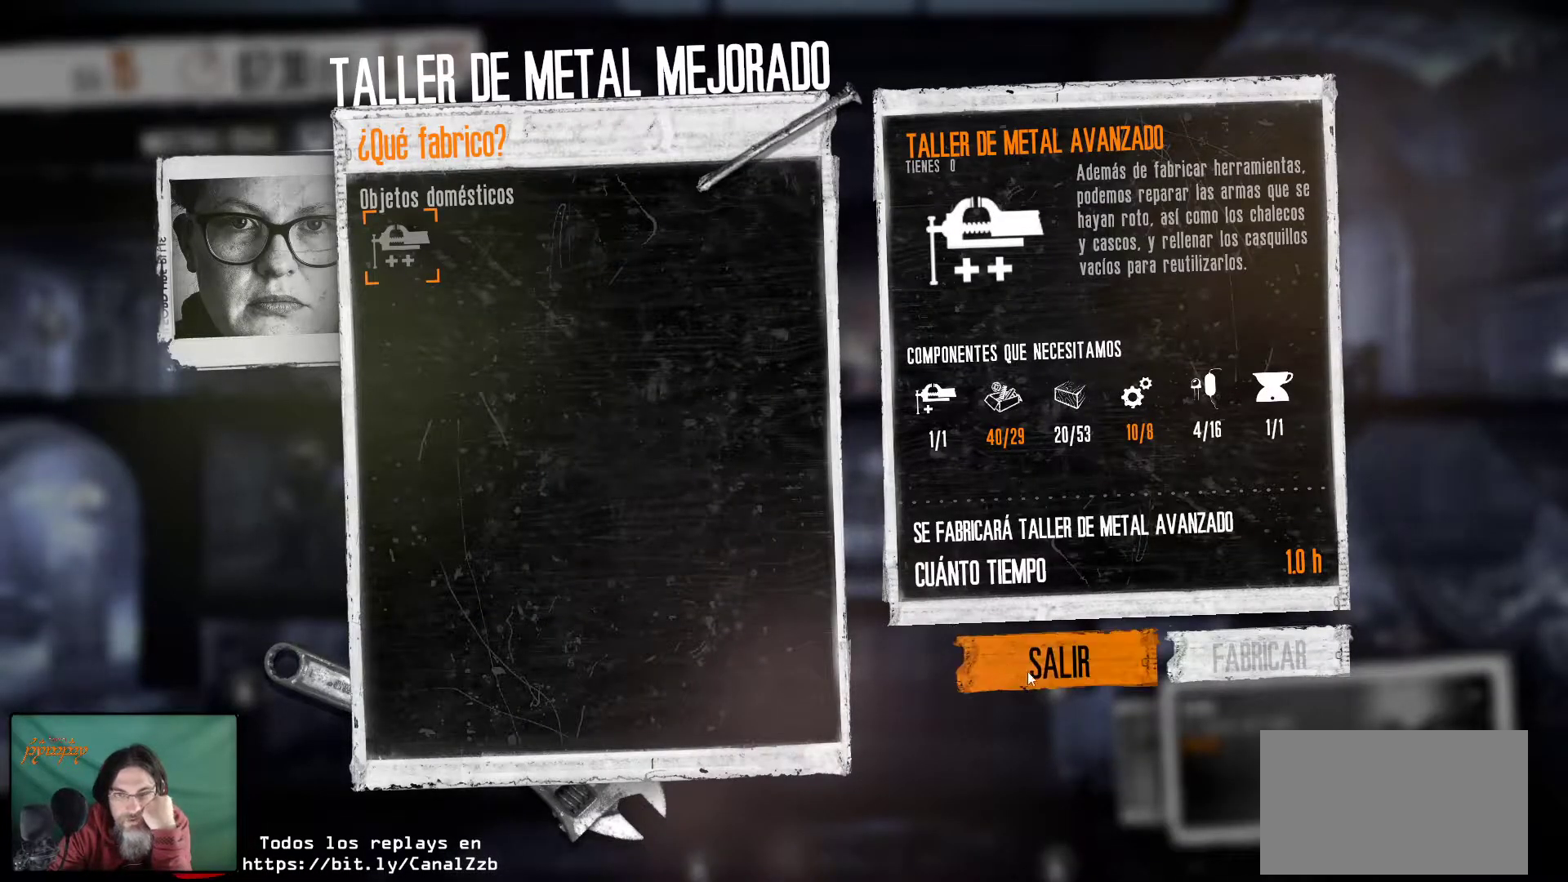
{"keys": [], "mouse": [], "mouse_move": "still", "events": []}
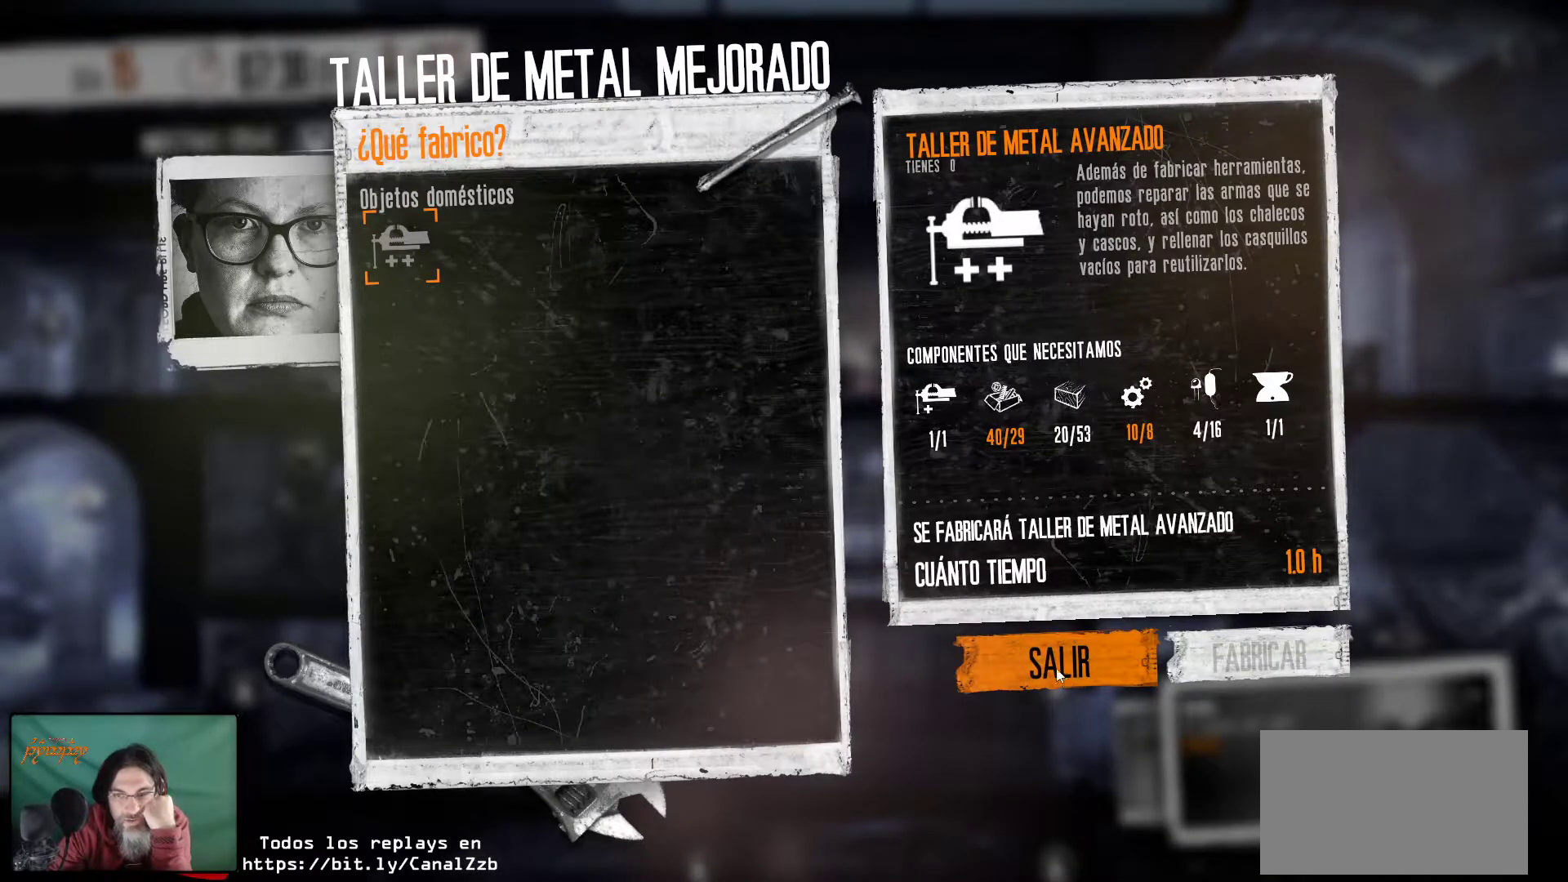
{"keys": [], "mouse": [], "mouse_move": "left", "events": [[367, "mouse_left", "down"], [500, "mouse_left", "up"]]}
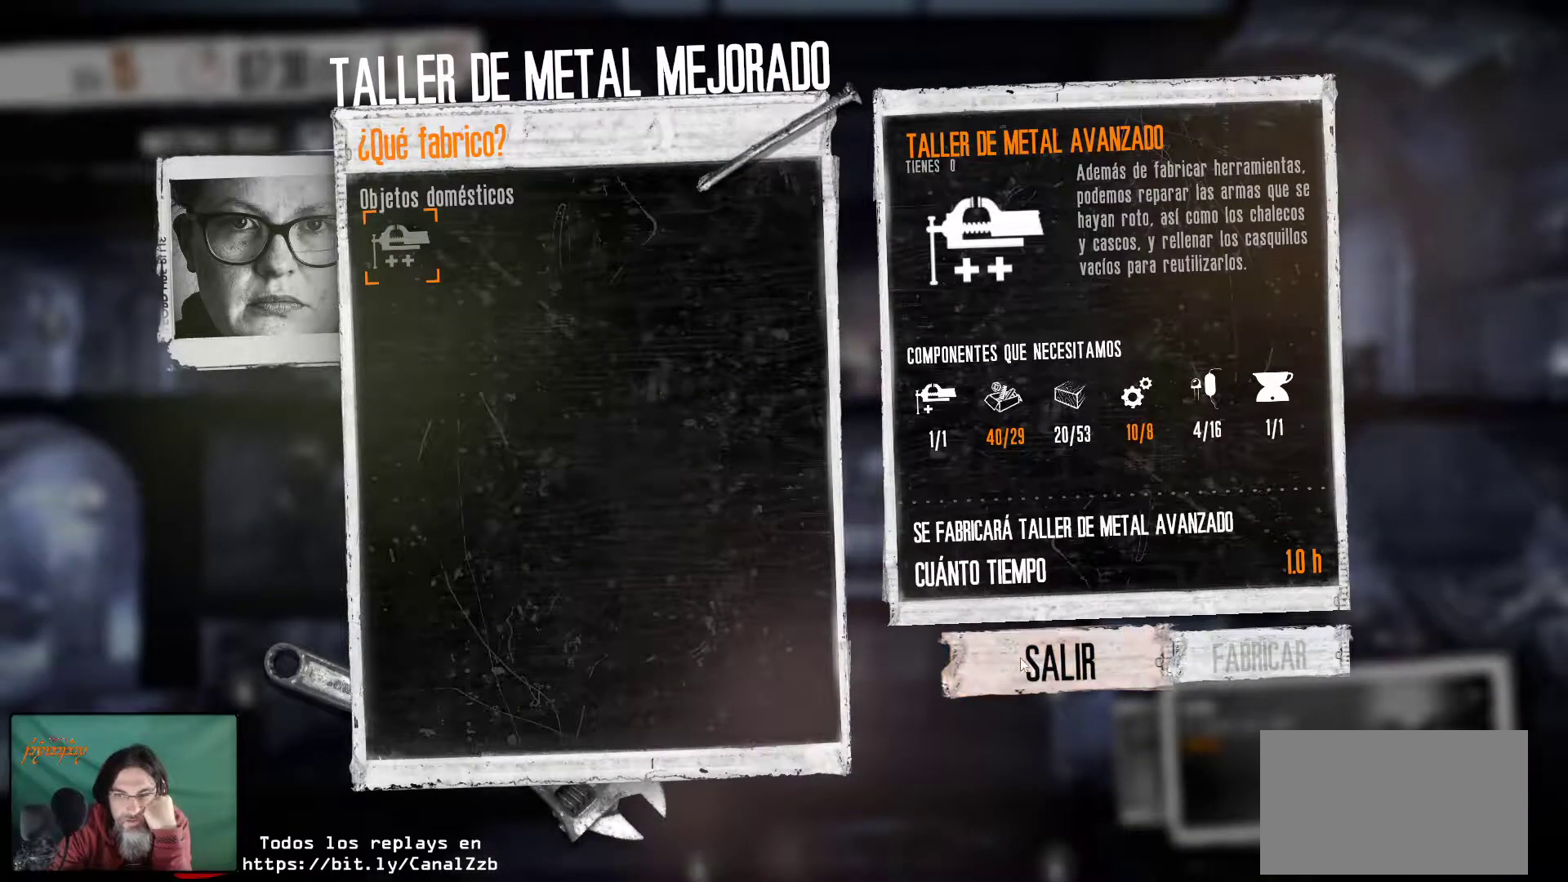
{"keys": [], "mouse": [], "events": []}
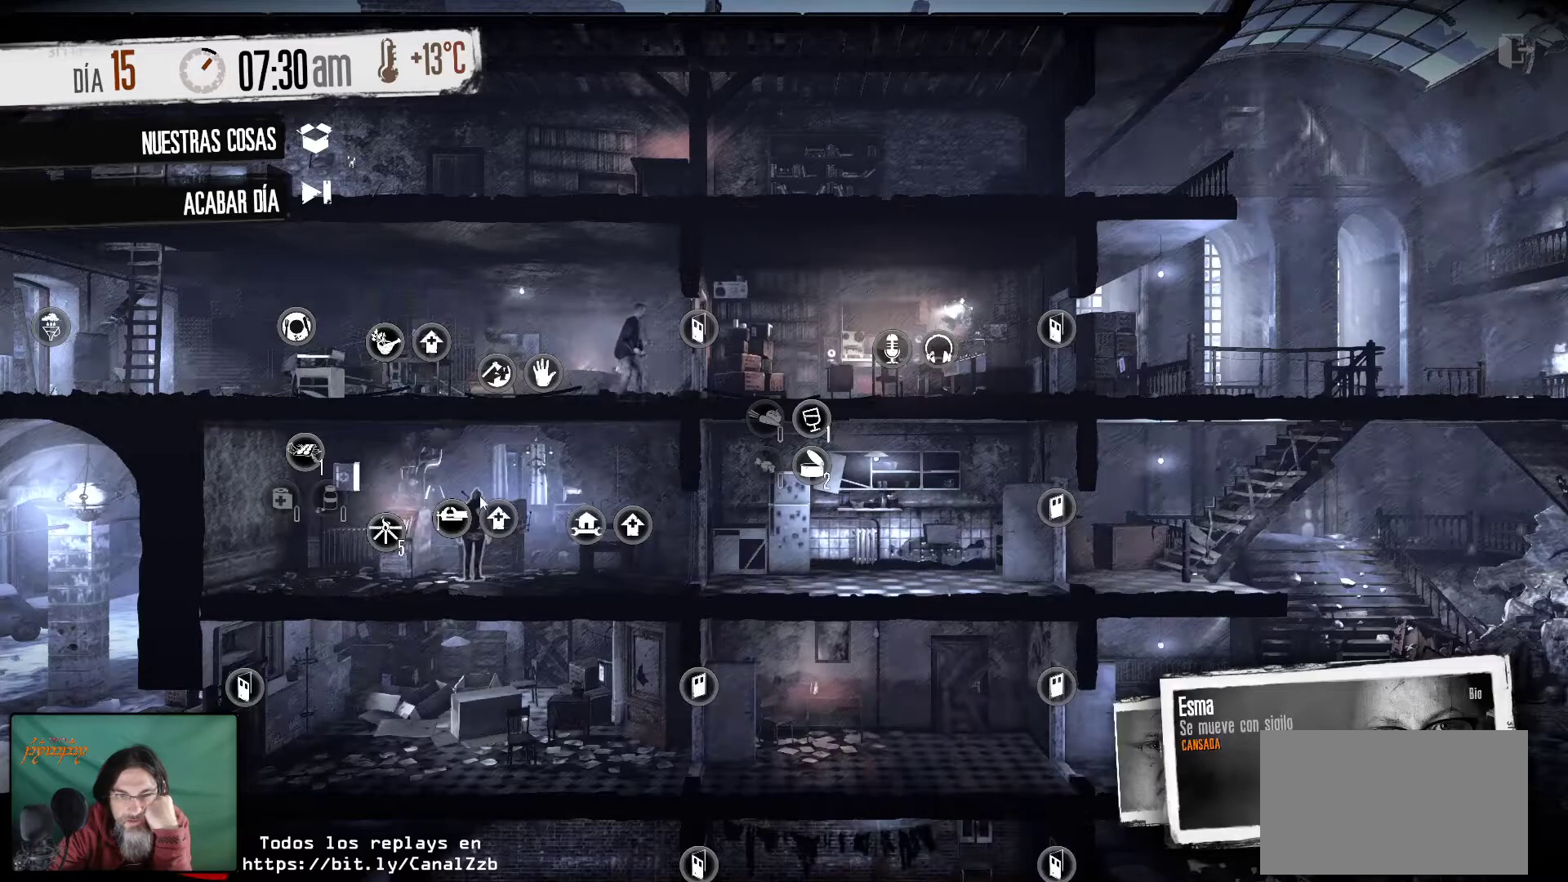
{"keys": [], "mouse": ["left"], "mouse_move": "still", "events": [[400, "mouse_left", "down"]]}
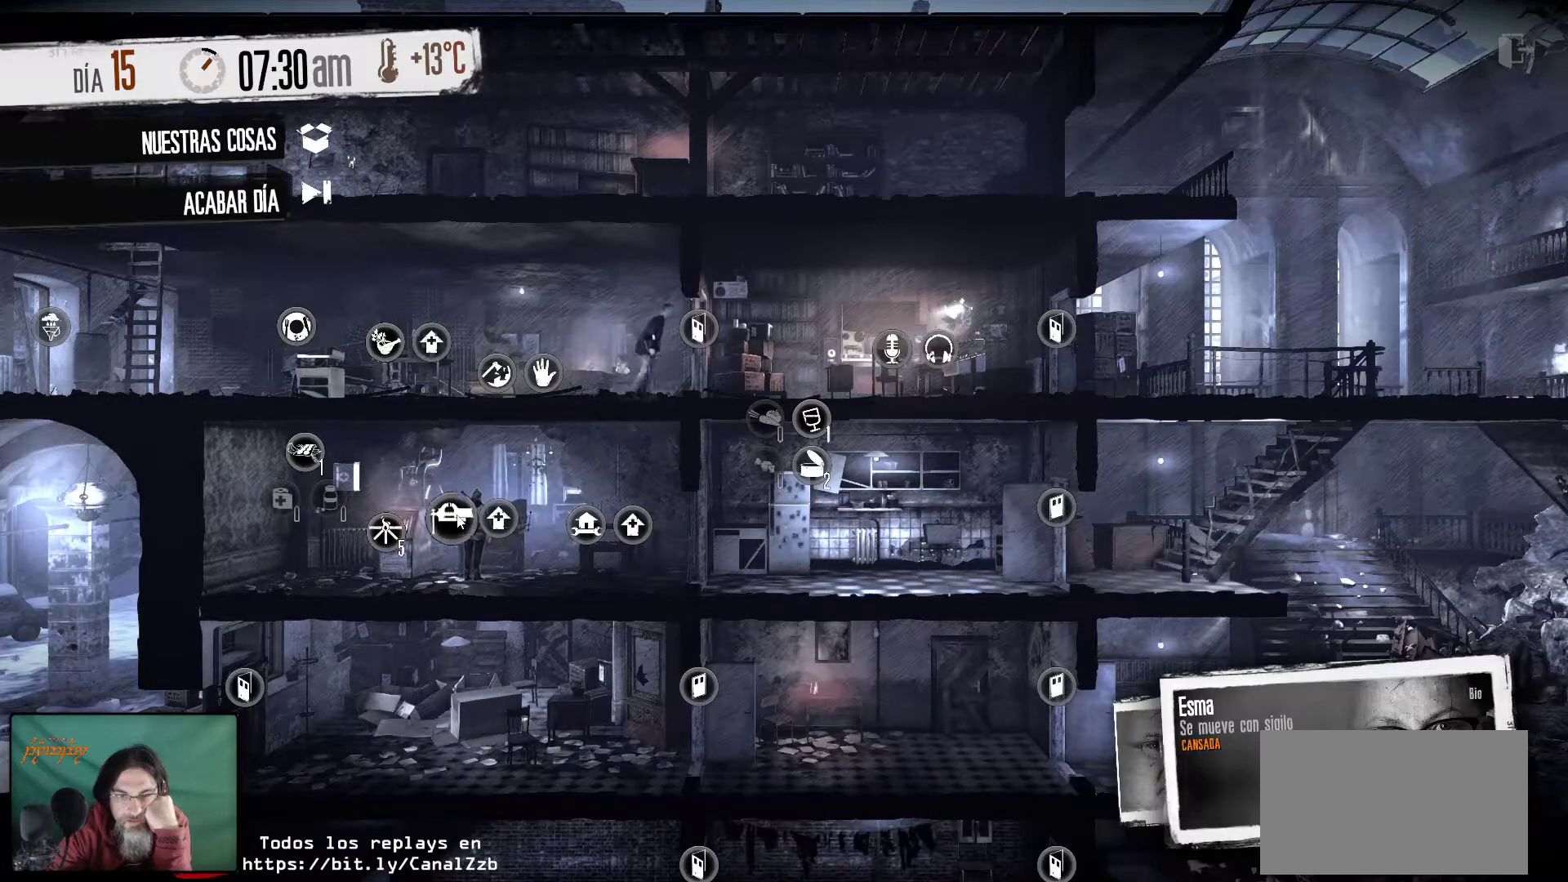
{"keys": [], "mouse": [], "mouse_move": "right", "events": [[34, "mouse_left", "up"]]}
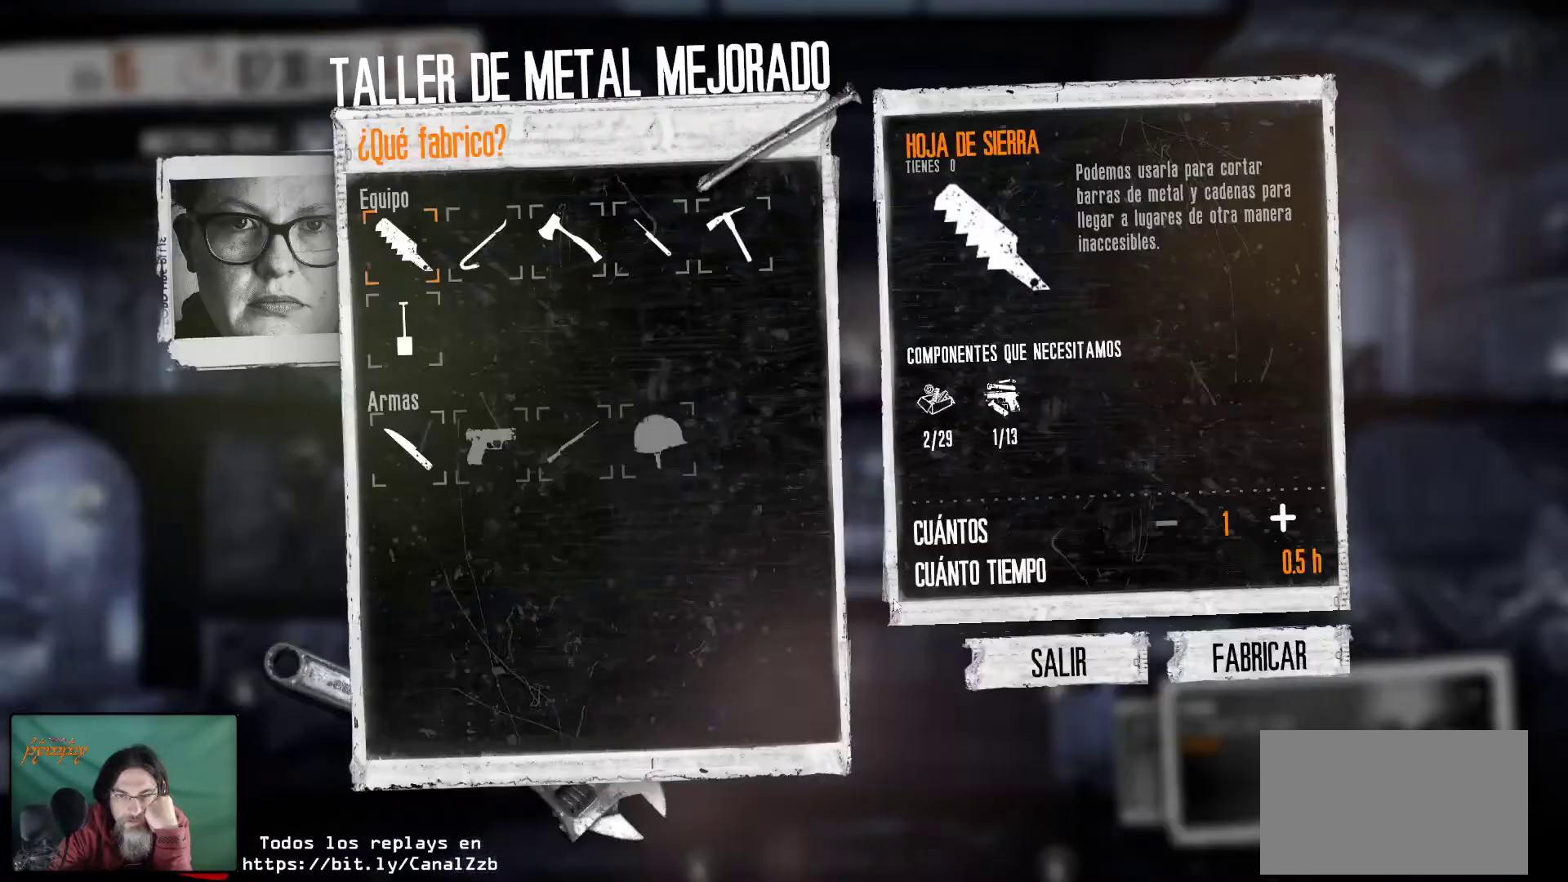
{"keys": [], "mouse": [], "mouse_move": "still", "events": []}
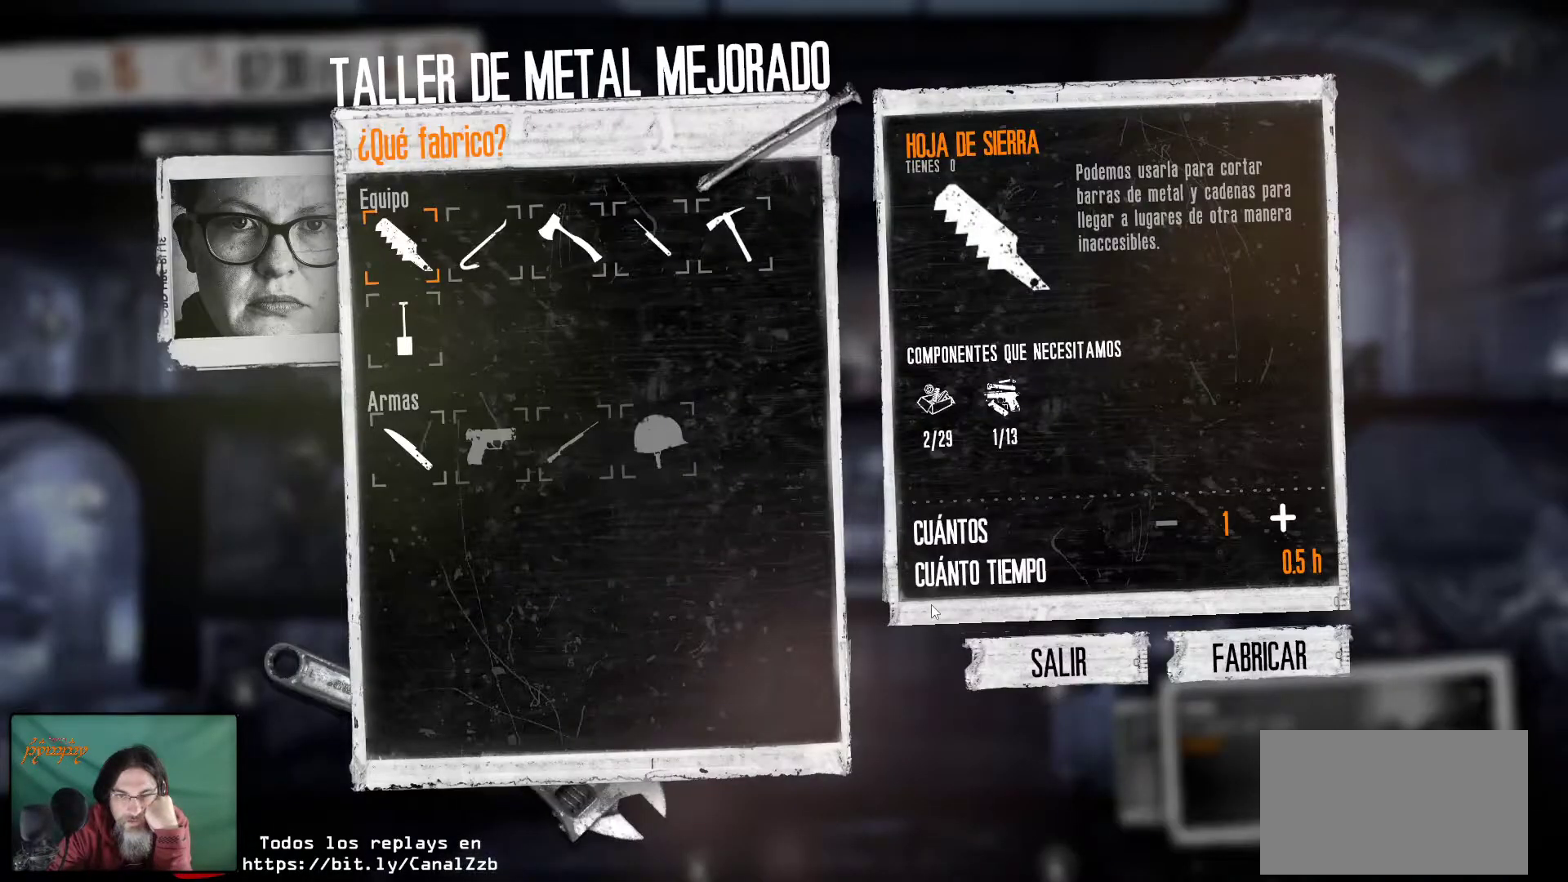
{"keys": [], "mouse": [], "mouse_move": "still", "events": []}
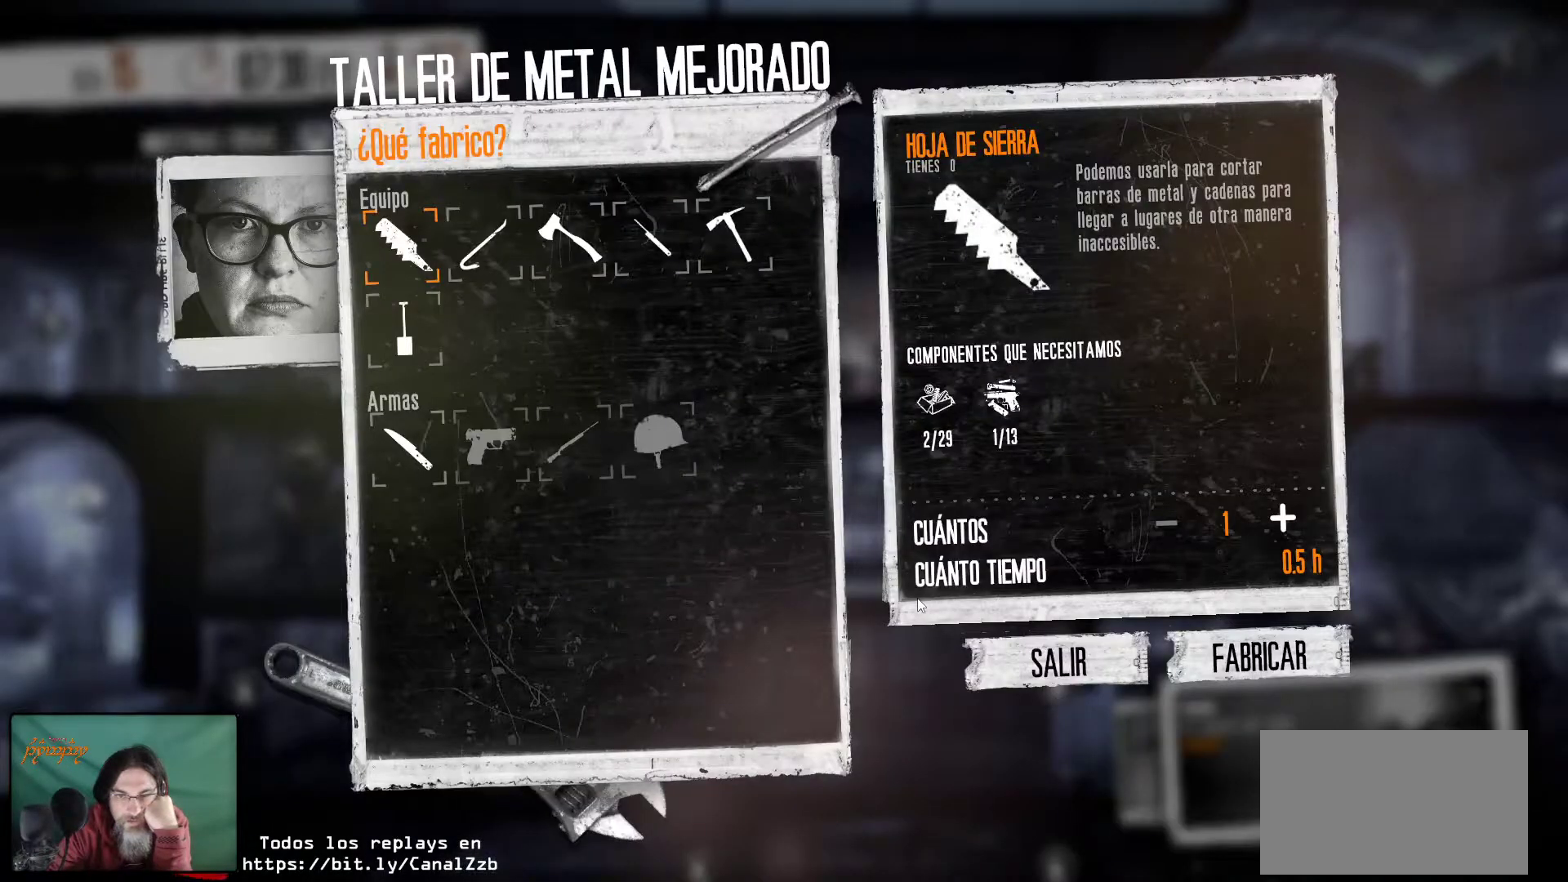
{"keys": [], "mouse": [], "mouse_move": "right", "events": []}
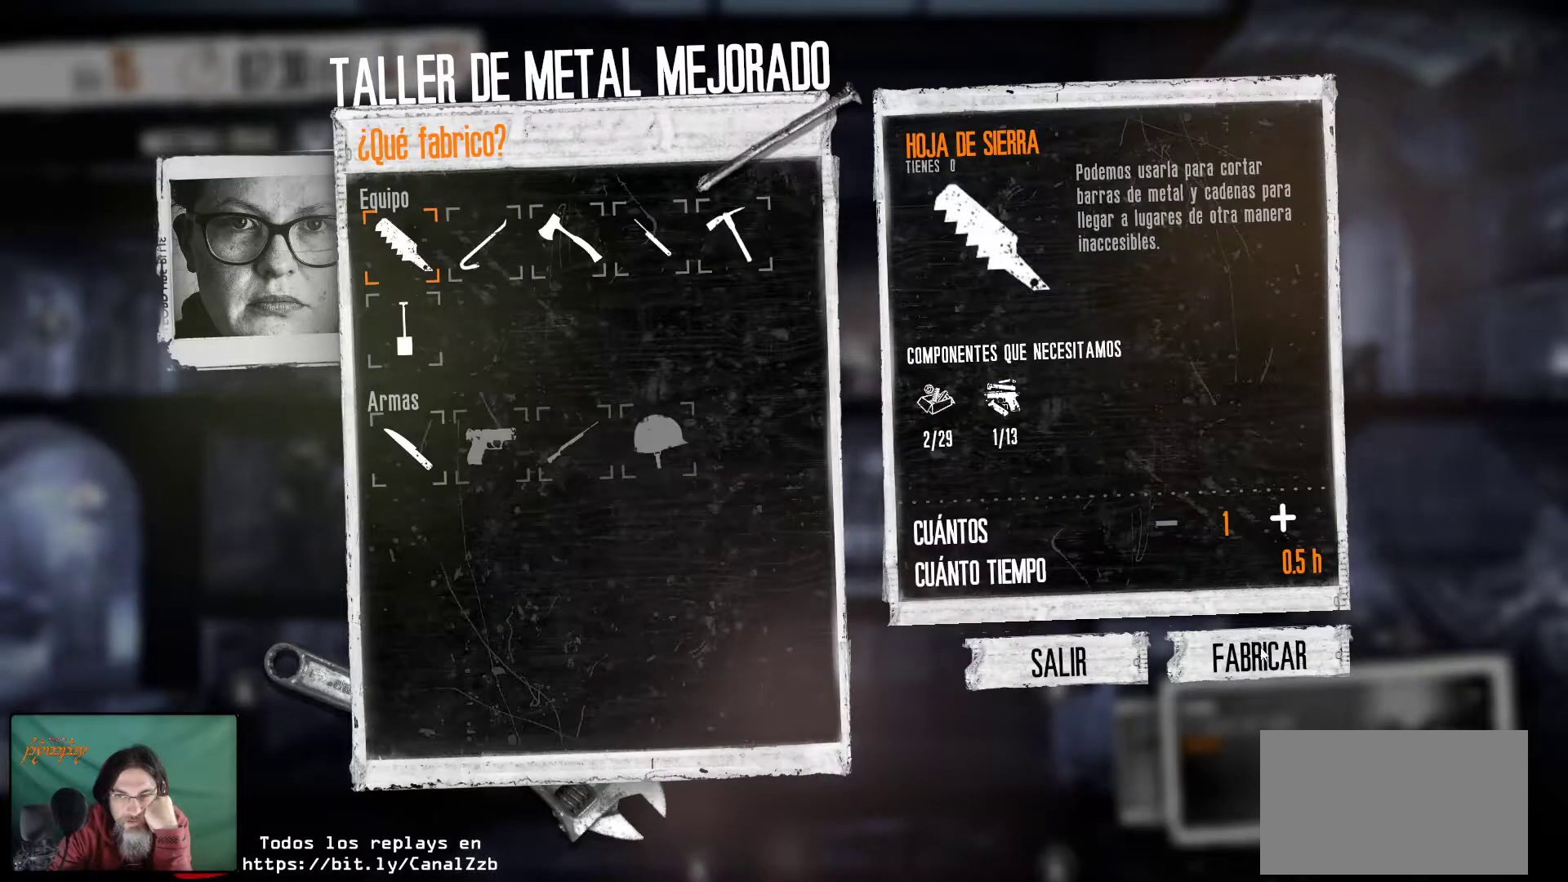
{"keys": [], "mouse": [], "mouse_move": "still", "events": []}
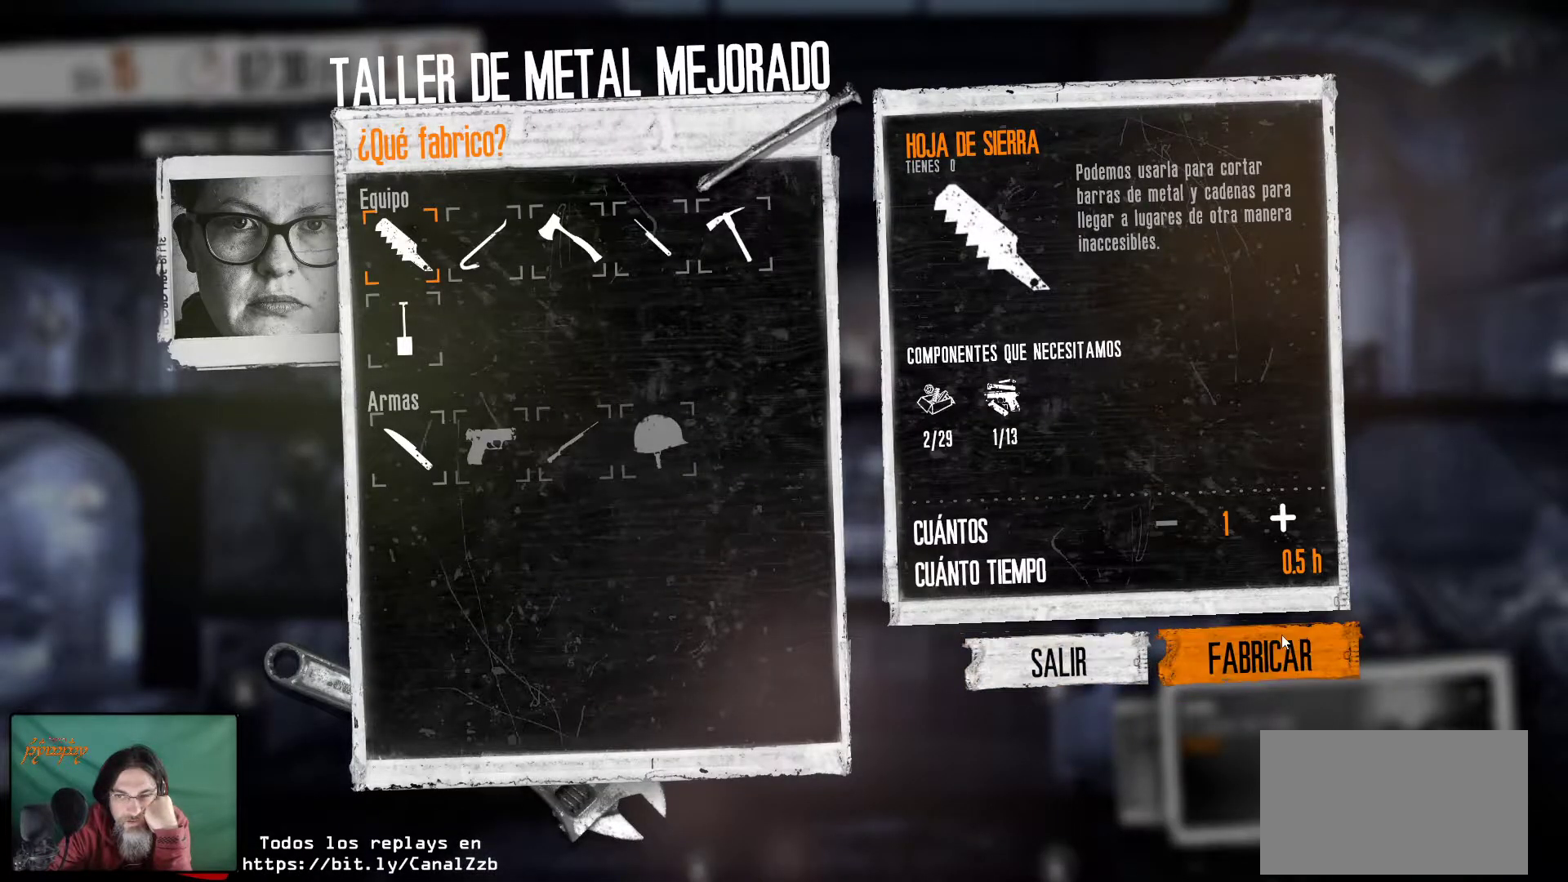
{"keys": [], "mouse": [], "mouse_move": "still", "events": []}
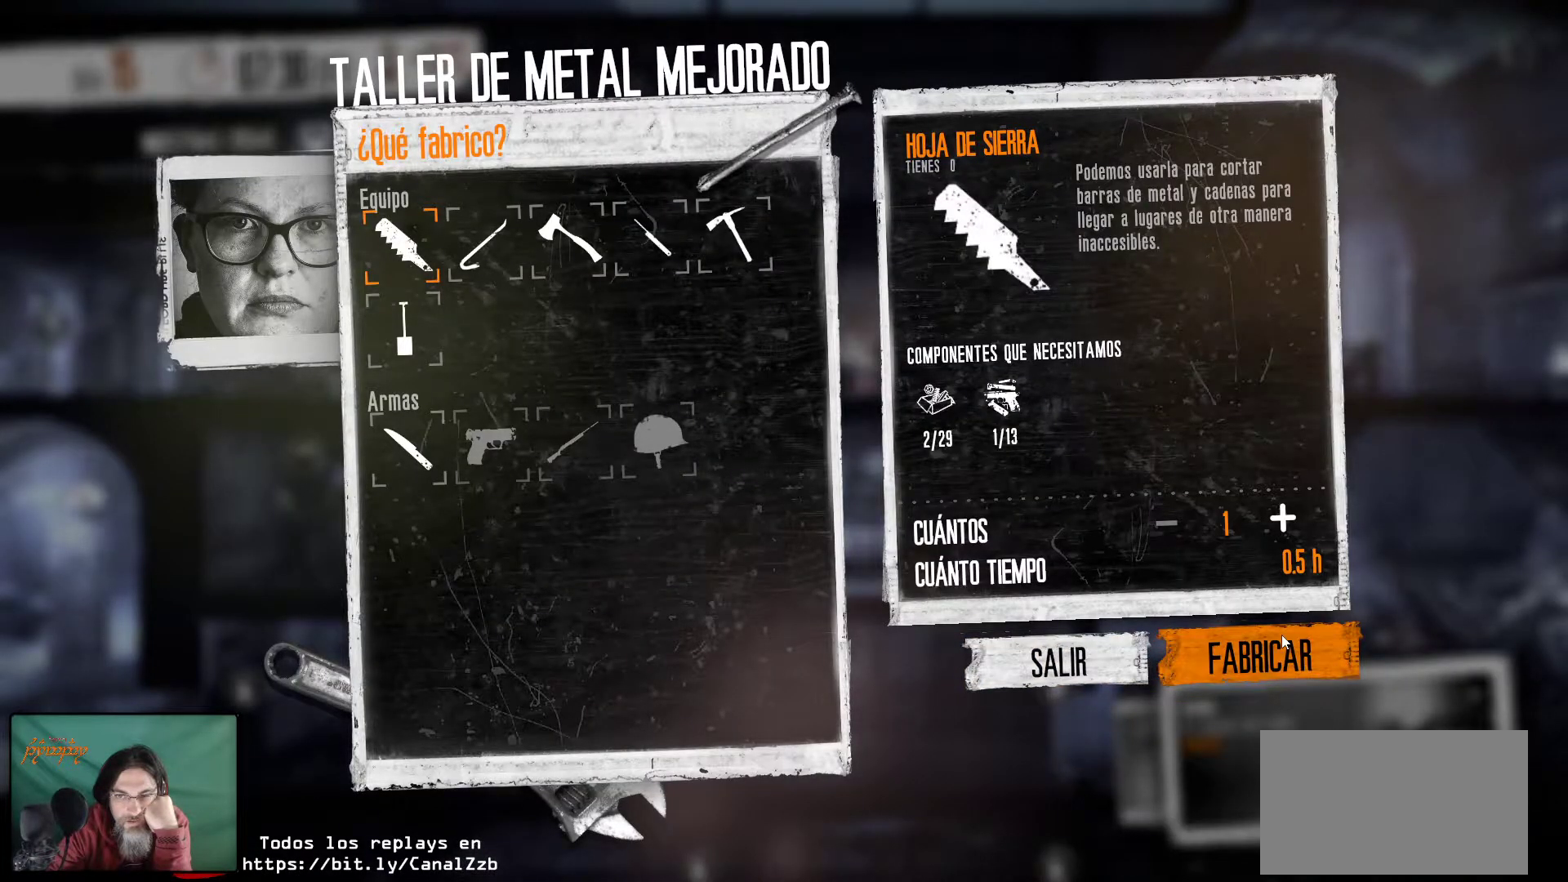
{"keys": [], "mouse": [], "mouse_move": "still", "events": []}
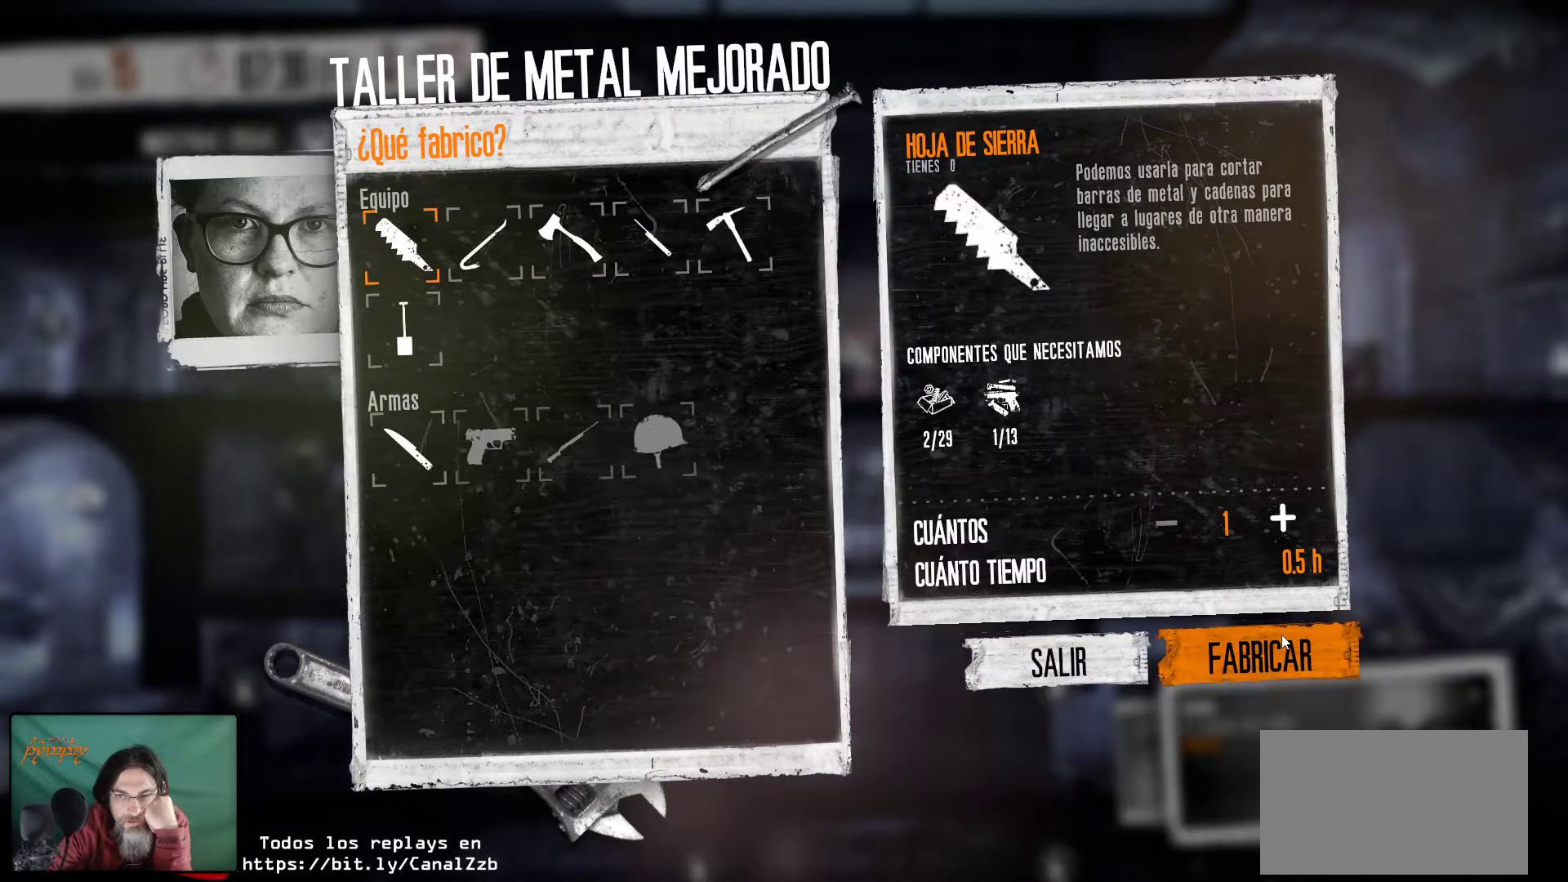
{"keys": [], "mouse": [], "mouse_move": "still", "events": [[334, "mouse_left", "down"], [467, "mouse_left", "up"]]}
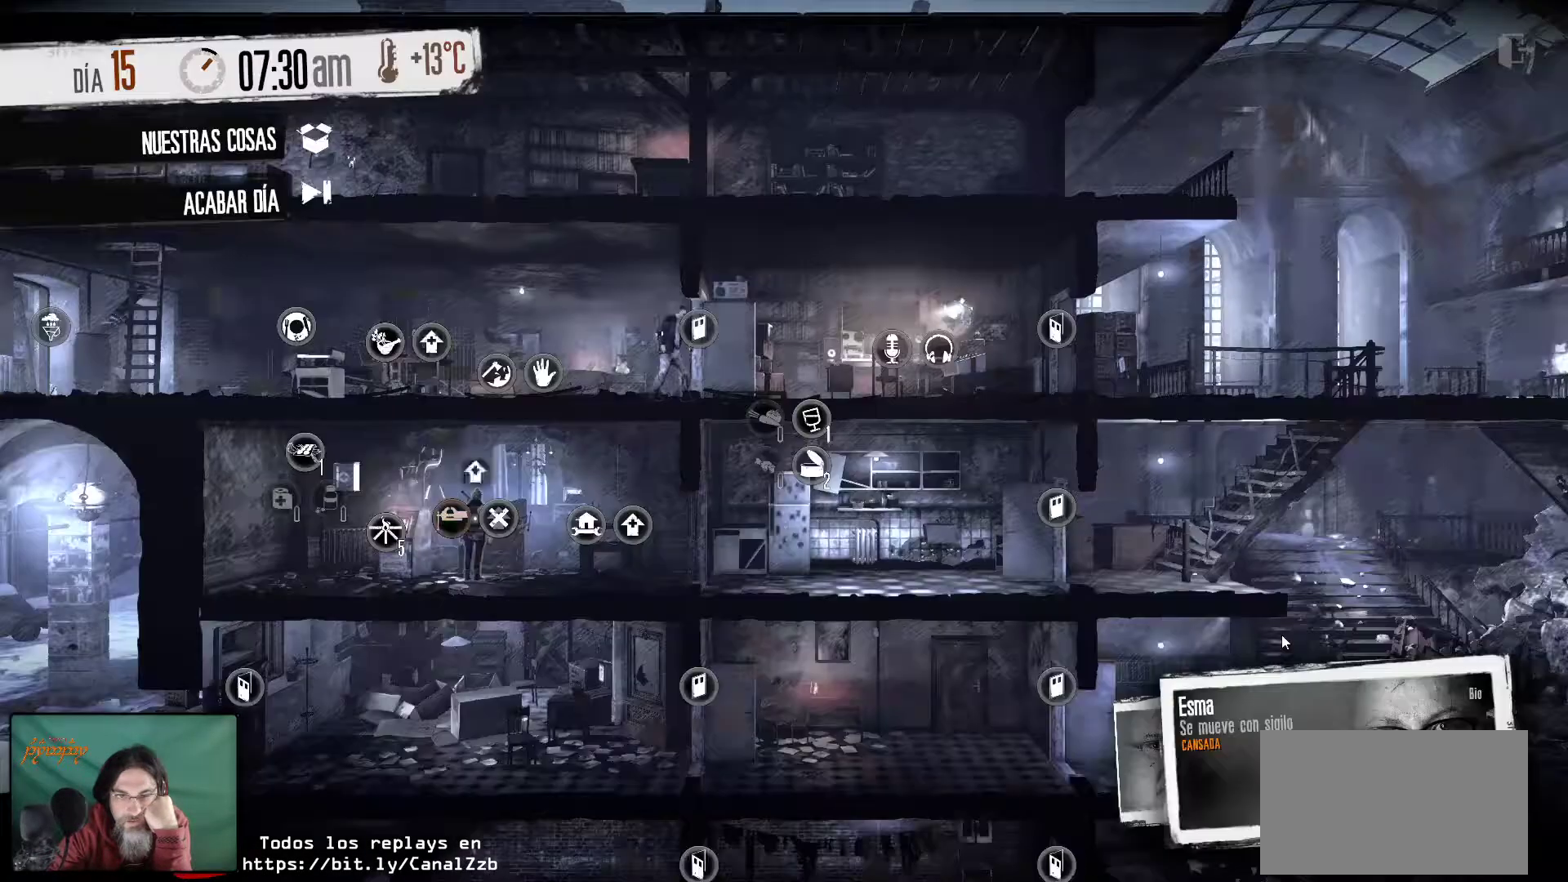
{"keys": [], "mouse": [], "mouse_move": "left", "events": []}
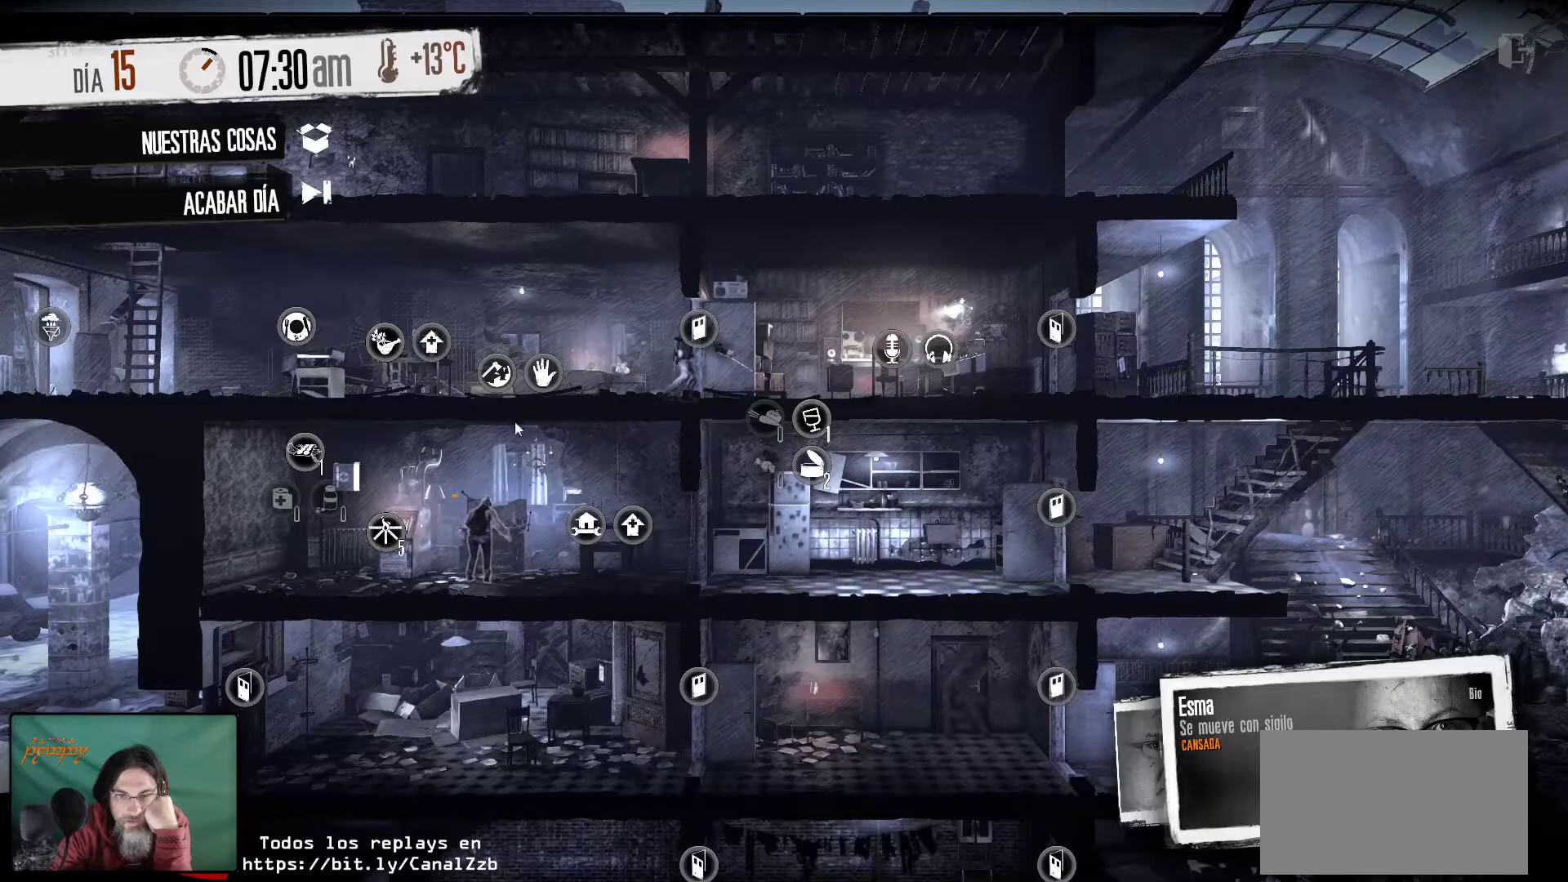
{"keys": [], "mouse": [], "mouse_move": "down-right", "events": []}
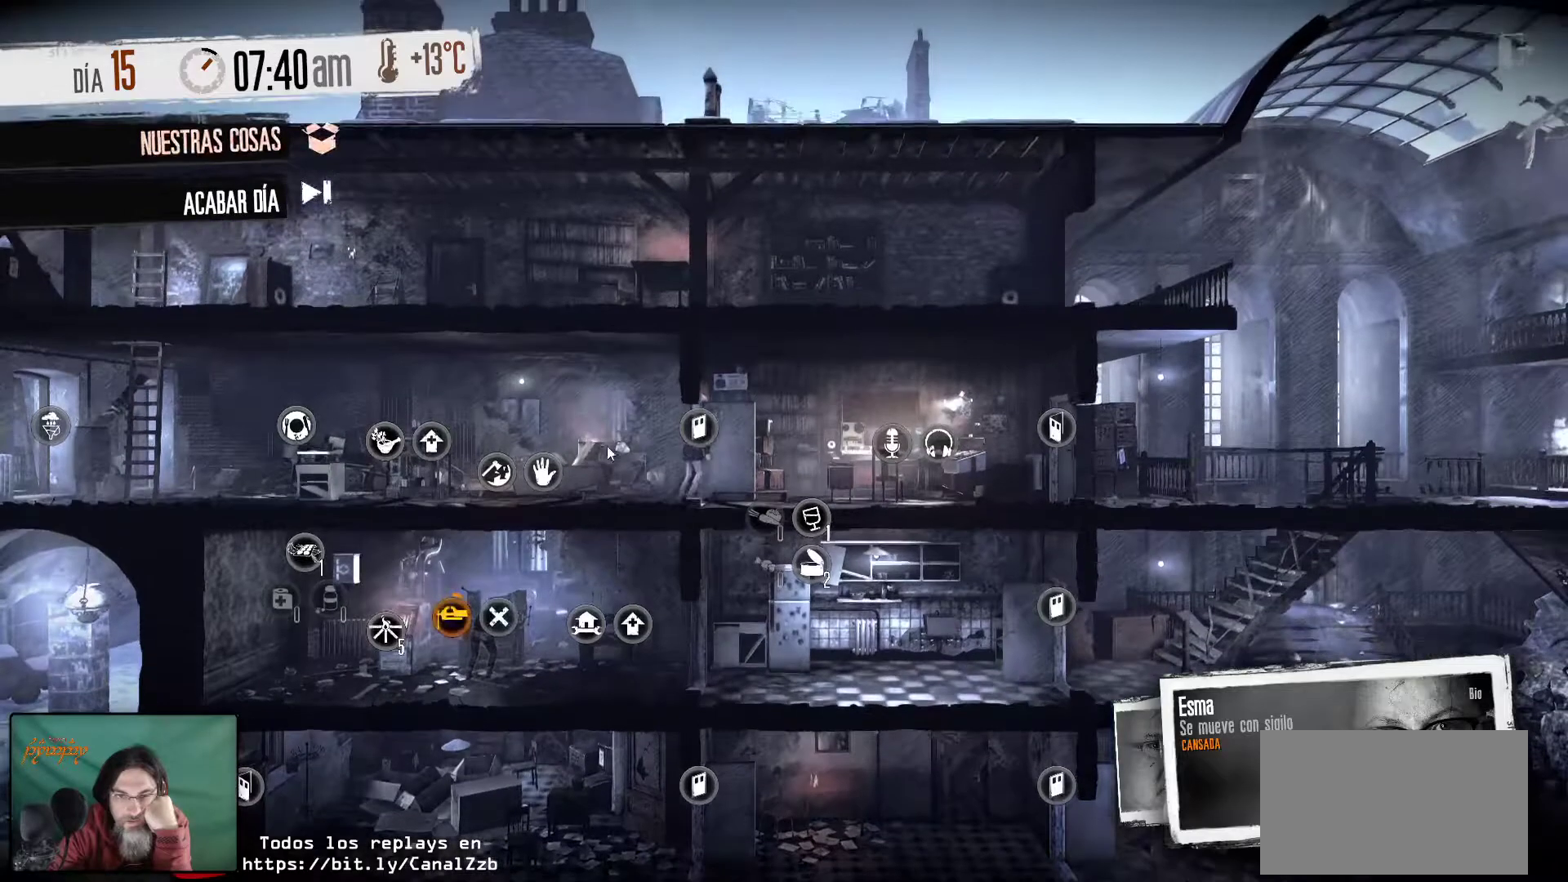
{"keys": [], "mouse": [], "mouse_move": "still", "events": []}
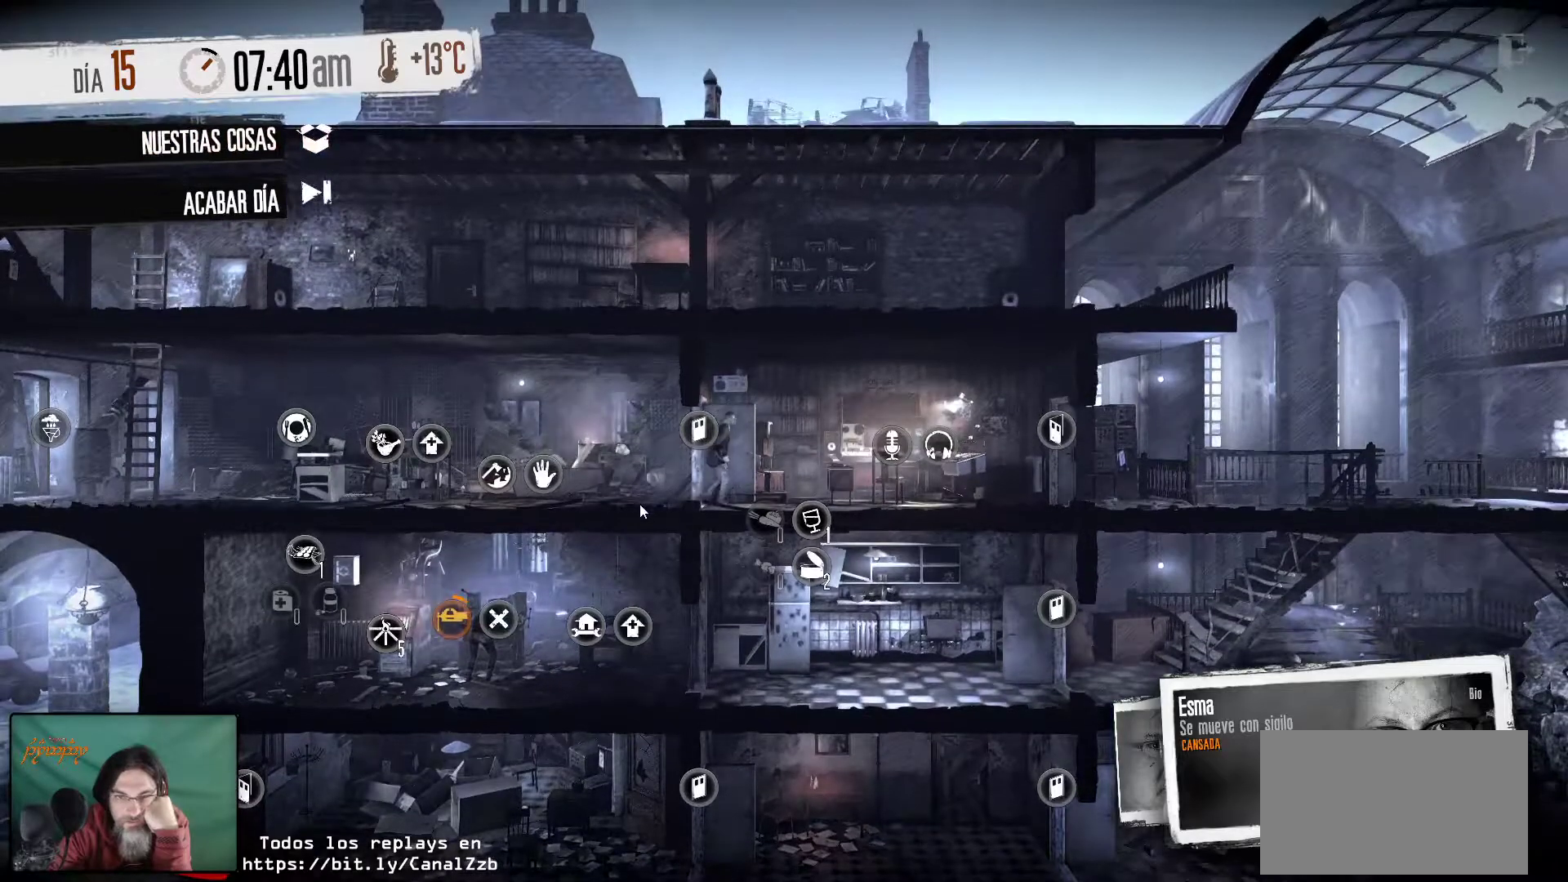
{"keys": [], "mouse": [], "mouse_move": "still", "events": []}
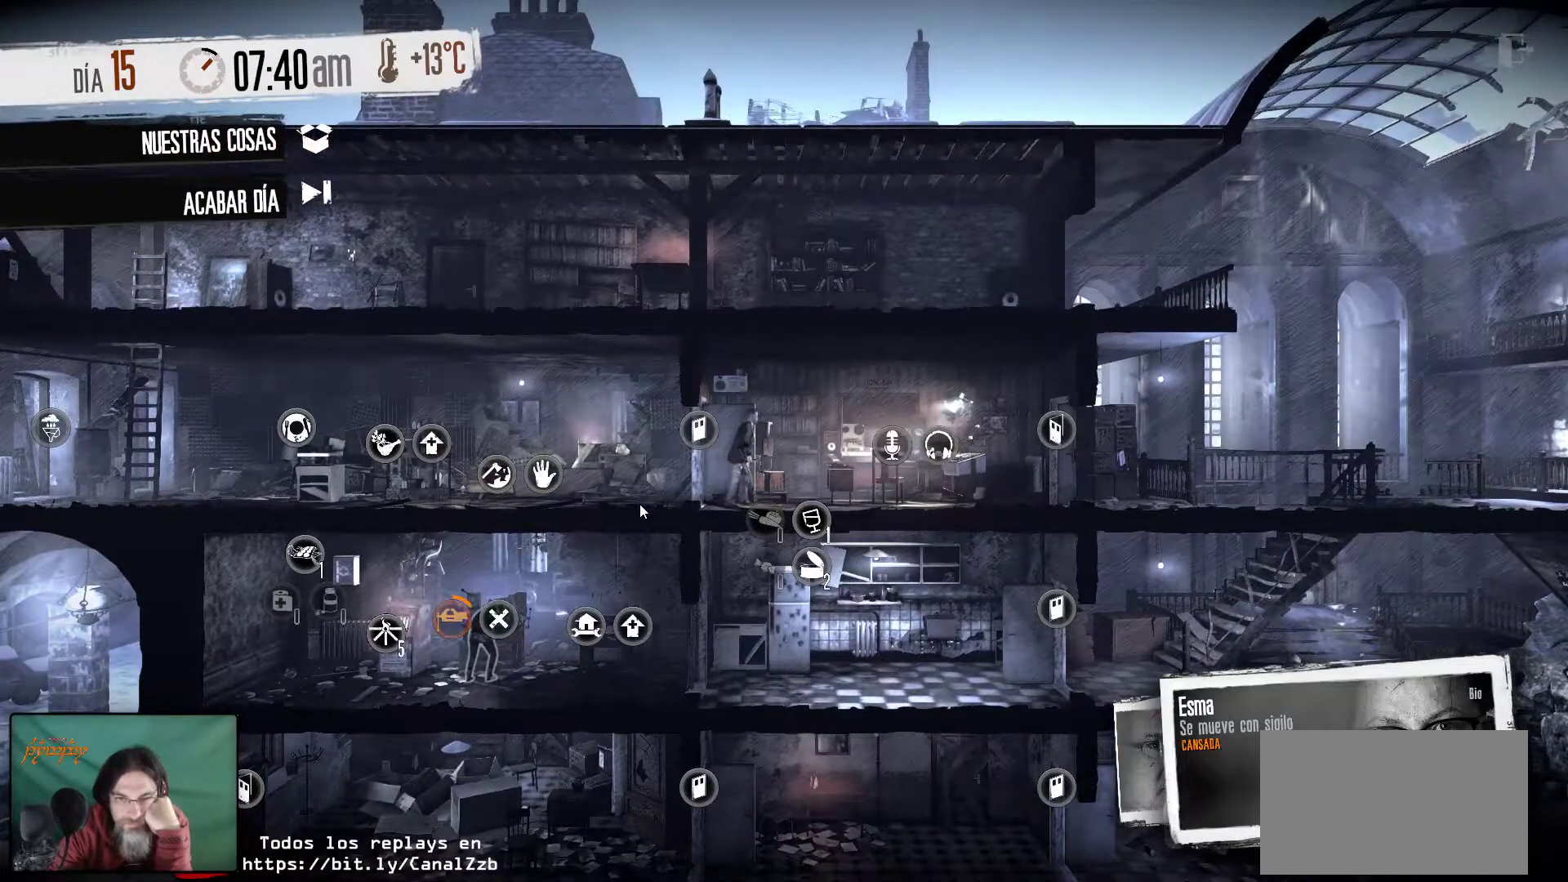
{"keys": [], "mouse": [], "mouse_move": "down", "events": []}
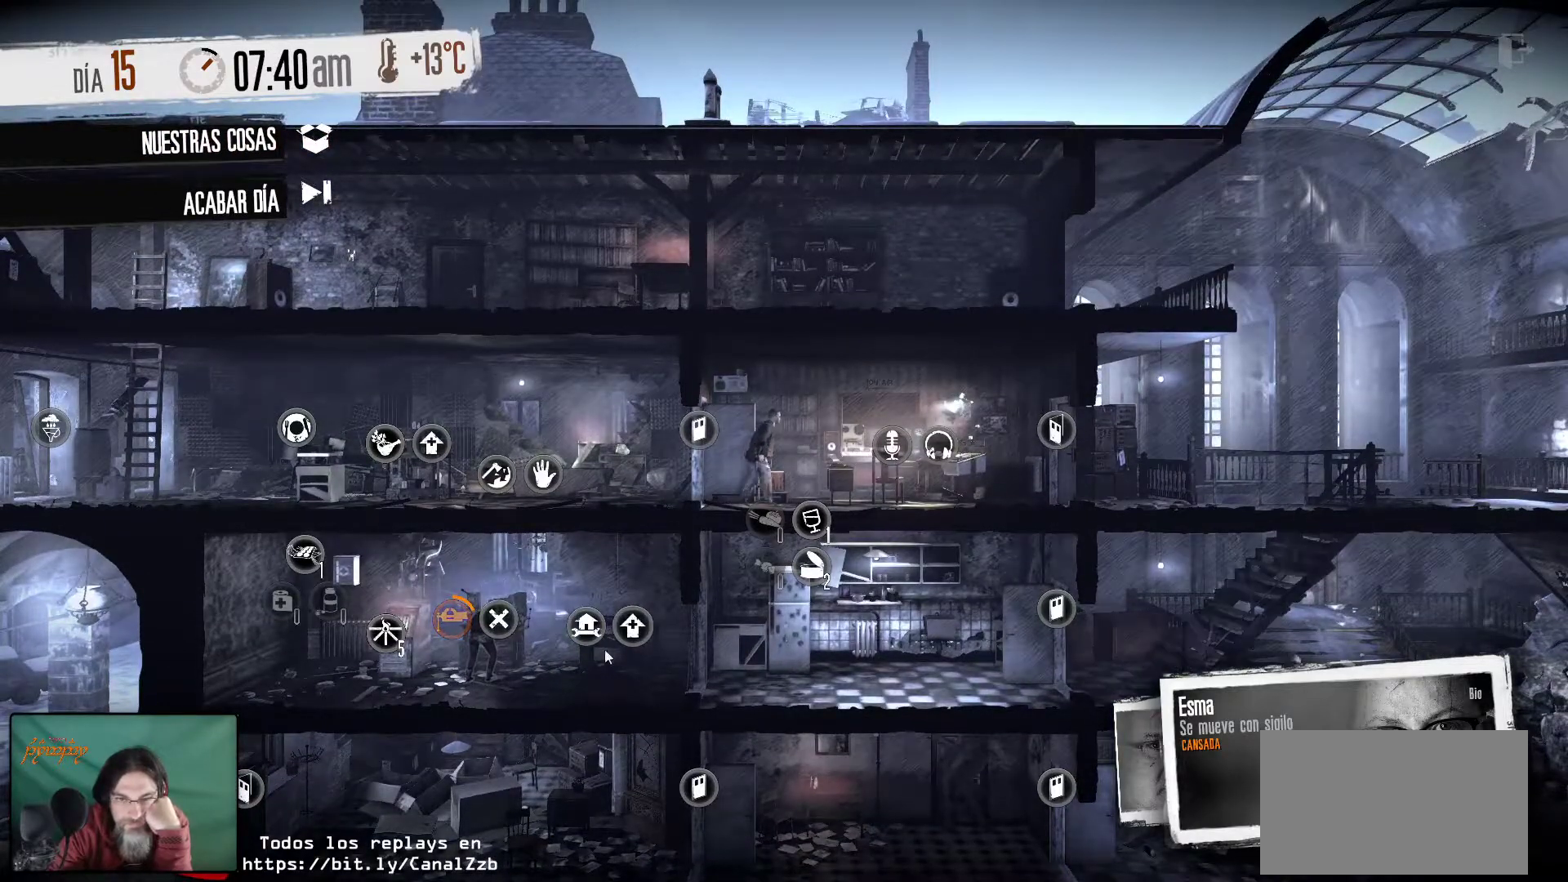
{"keys": [], "mouse": [], "mouse_move": "still", "events": []}